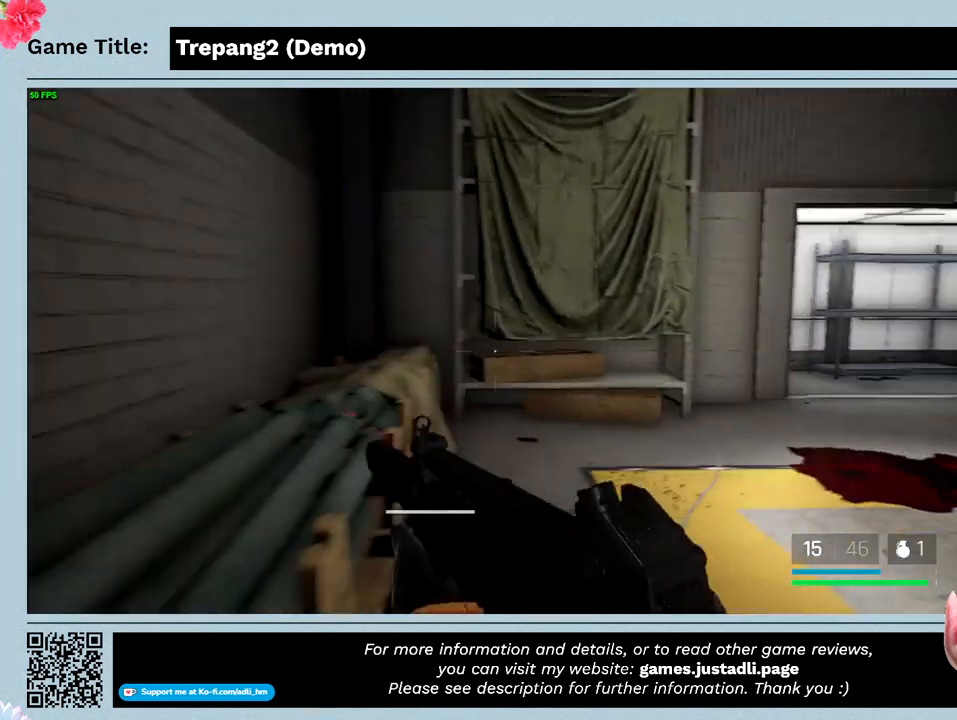
Gameplay with keyboard and mouse; each line is a JSON object with the keys and mouse buttons held at the frame after it. "events" lists presses ("down") and releases ("up") of "0", "1", "2", "3", "4", "5", "6", "7", "8", "9", "a", "alt", "b", "c", "caps_lock", "ctrl", "d", "down", "e", "escape", "f", "f1", "f2", "f3", "f4", "g", "h", "i", "j", "k", "l", "left", "m", "n", "o", "p", "q", "r", "return", "right", "s", "shift", "space", "t", "tab", "tilde", "u", "up", "v", "w", "x", "y", "z", "mouse_left", "mouse_wheel" and "mouse_right" between this image and that frame as [ms after this image, input, new state], when the widget could be followed in between. "mouse_left", "mouse_wheel", "mouse_right" = the "left", "wheel", "right" buttons of the "mouse" list. No other keys are recorded. "wheel" means that the mouse wheel is clicked or scrolled. Not read: mouse_move.
{"keys": ["shift", "w"], "mouse": [], "events": []}
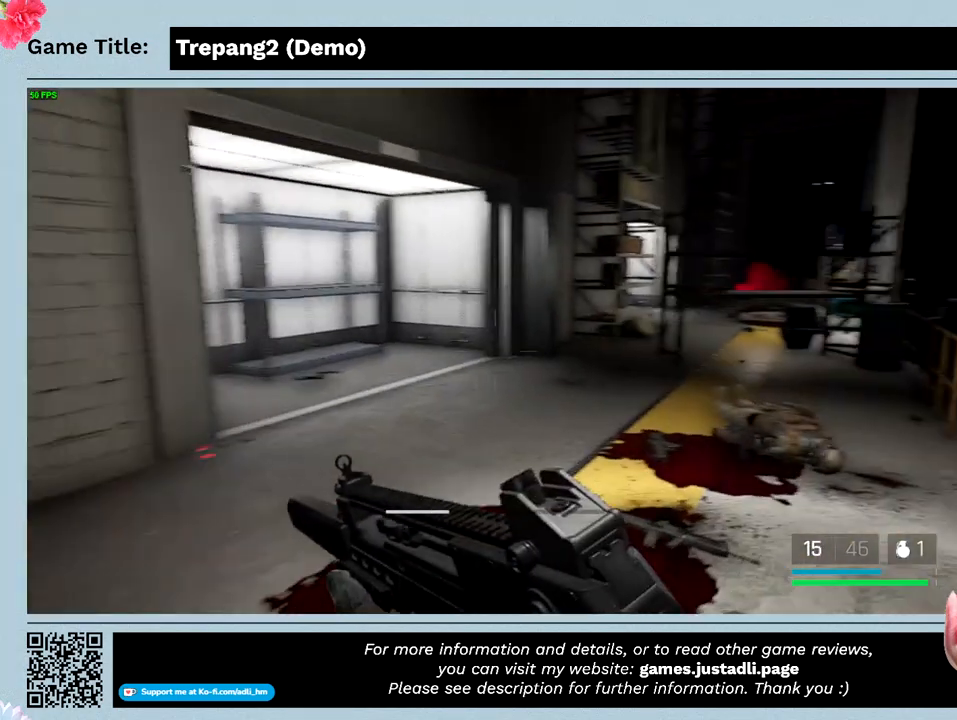
{"keys": ["w"], "mouse": [], "events": [[333, "shift", "up"]]}
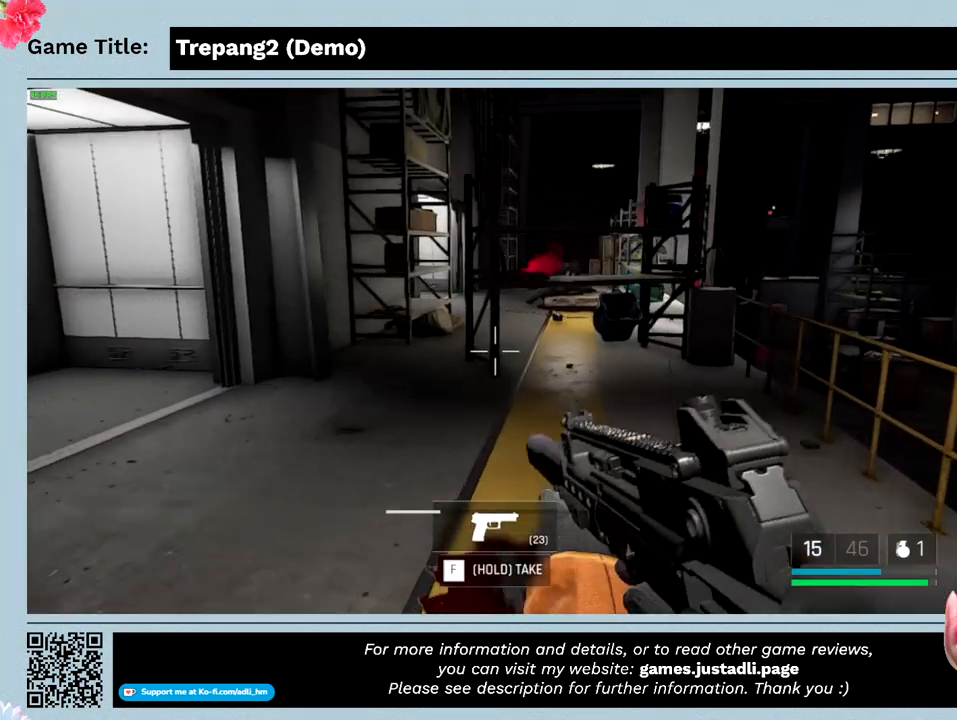
{"keys": ["w"], "mouse": [], "events": []}
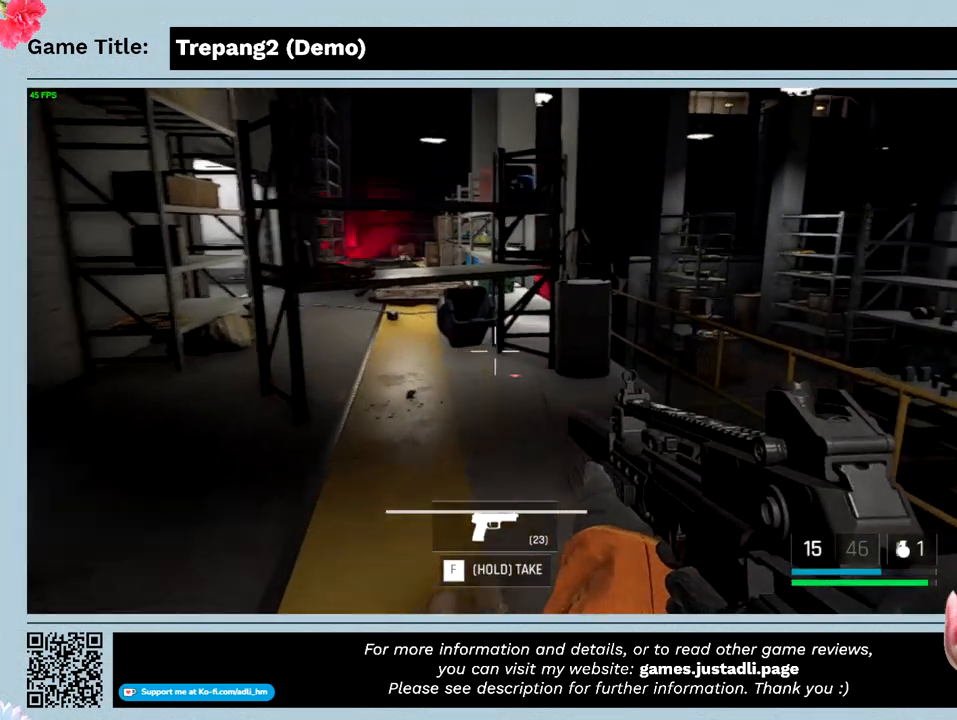
{"keys": ["w"], "mouse": [], "events": []}
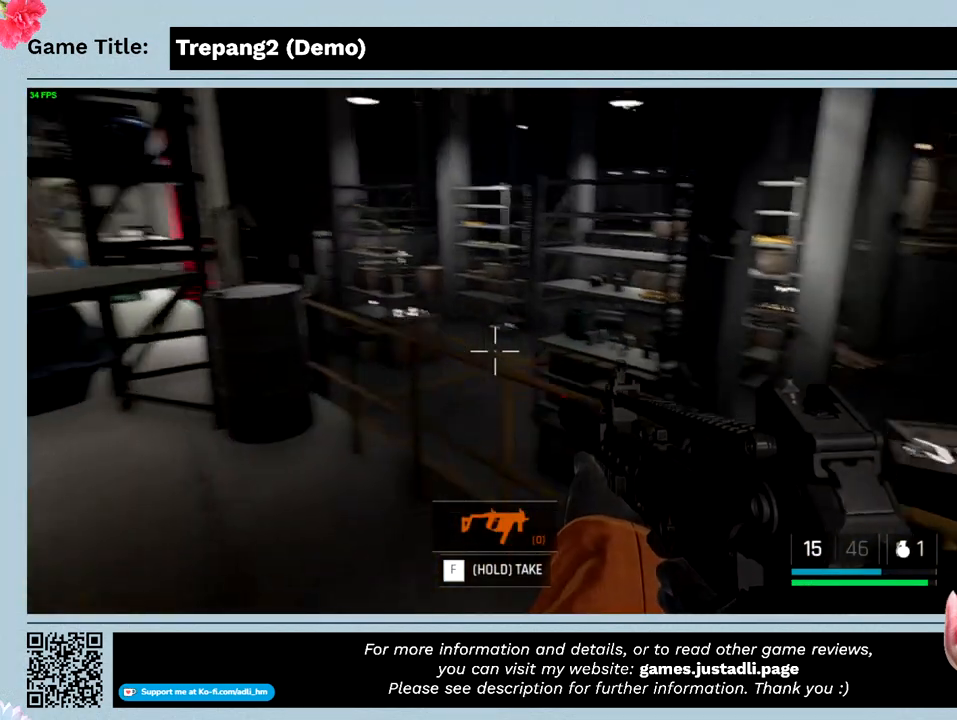
{"keys": [], "mouse": [], "events": [[400, "w", "up"]]}
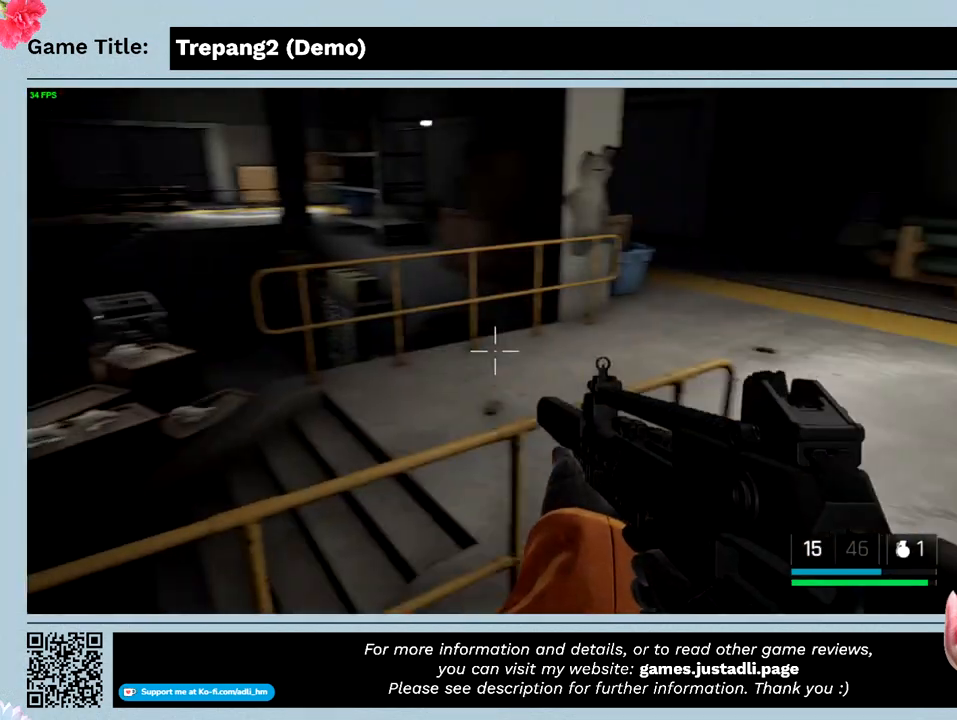
{"keys": ["w"], "mouse": [], "events": [[266, "w", "down"]]}
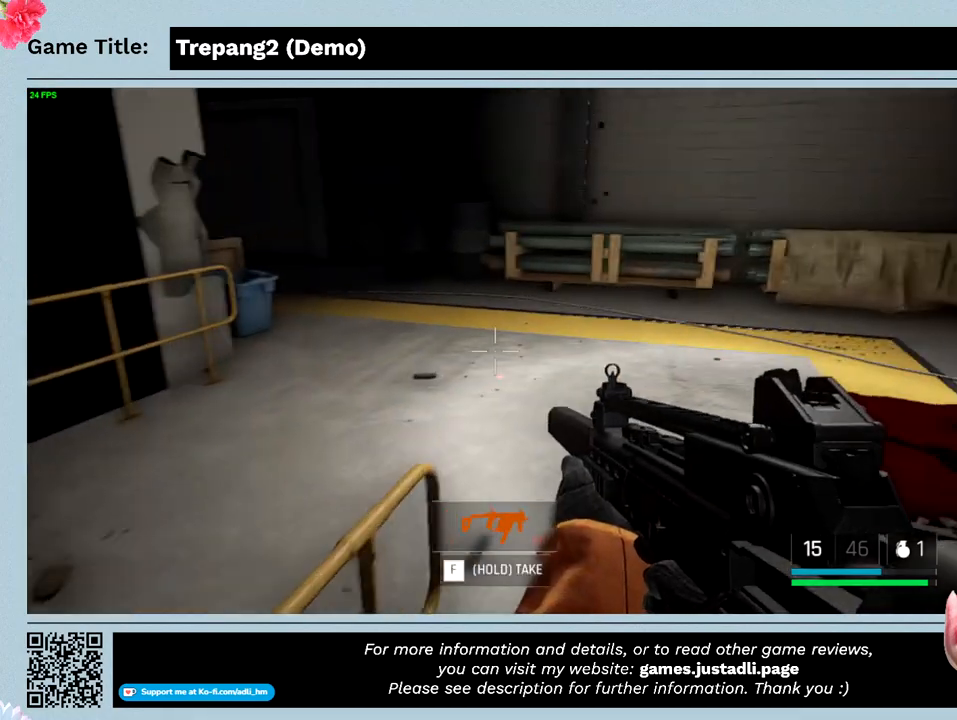
{"keys": ["w"], "mouse": [], "events": []}
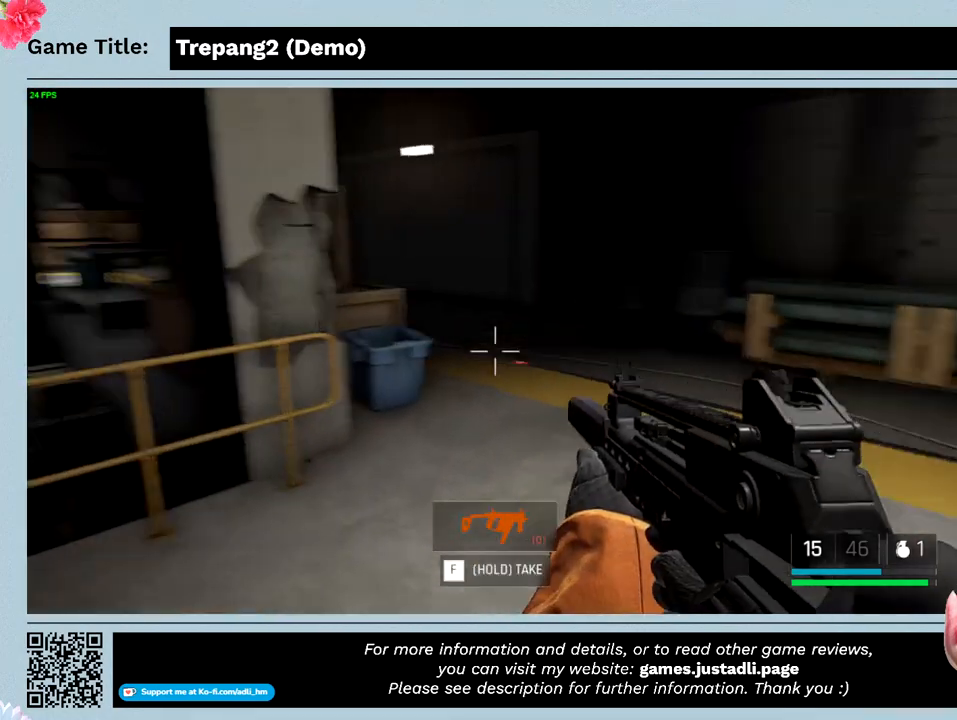
{"keys": ["w"], "mouse": [], "events": []}
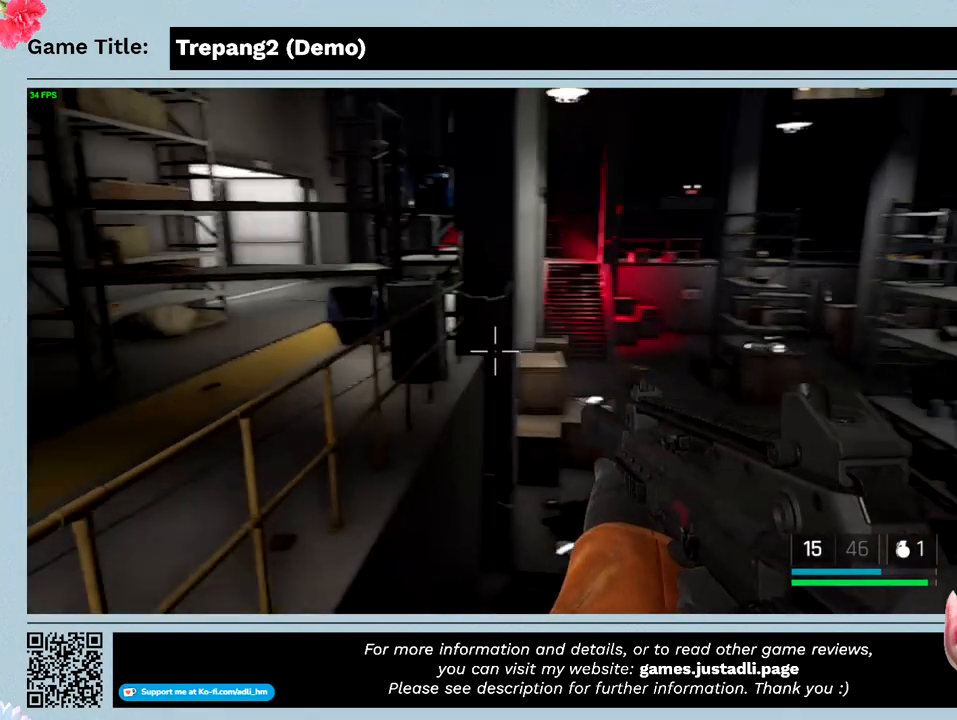
{"keys": ["w"], "mouse": [], "events": []}
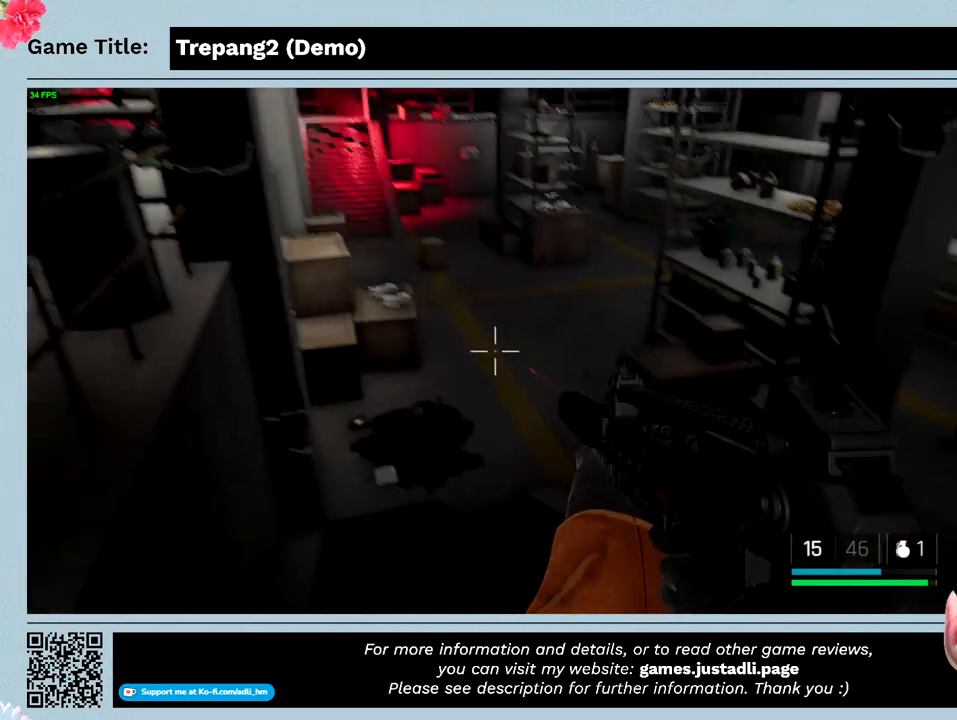
{"keys": ["shift", "w"], "mouse": [], "events": [[200, "shift", "down"]]}
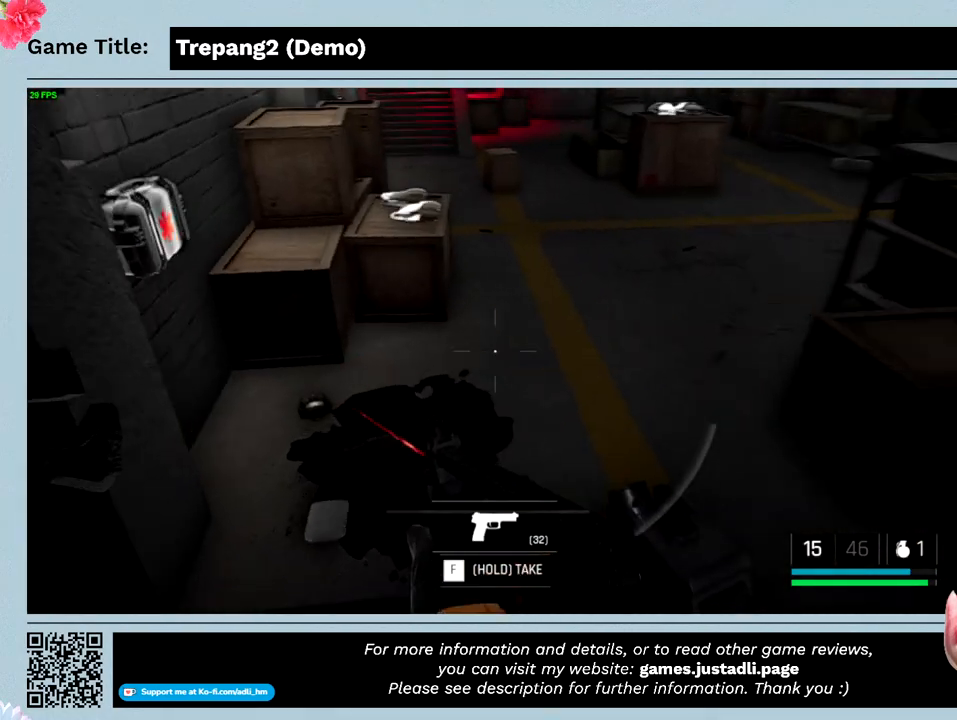
{"keys": ["shift", "w"], "mouse": [], "events": []}
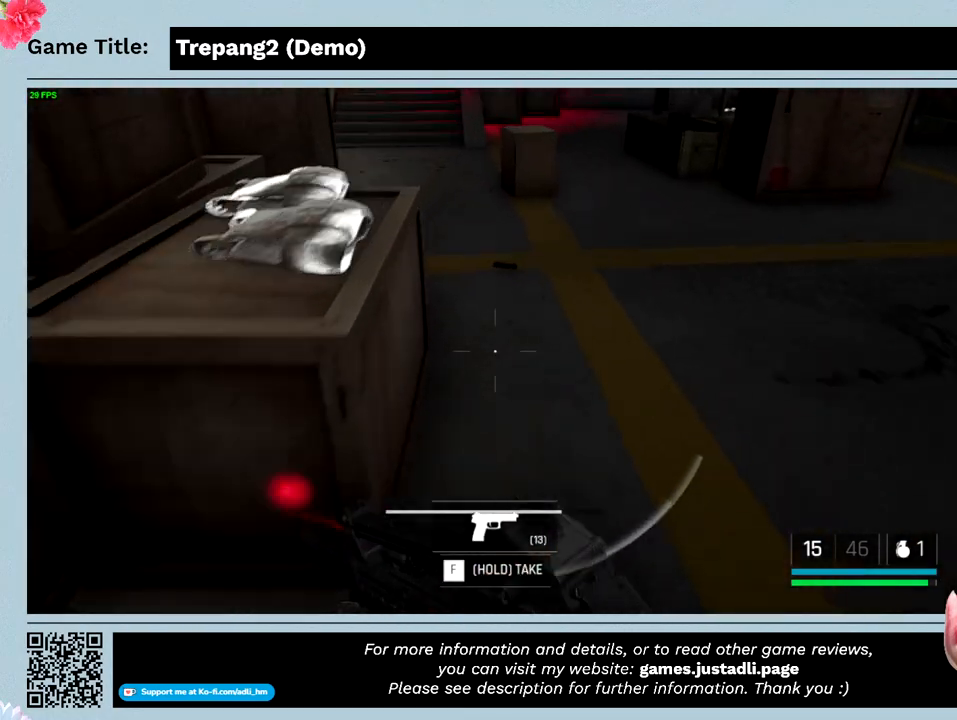
{"keys": ["shift", "w"], "mouse": [], "events": []}
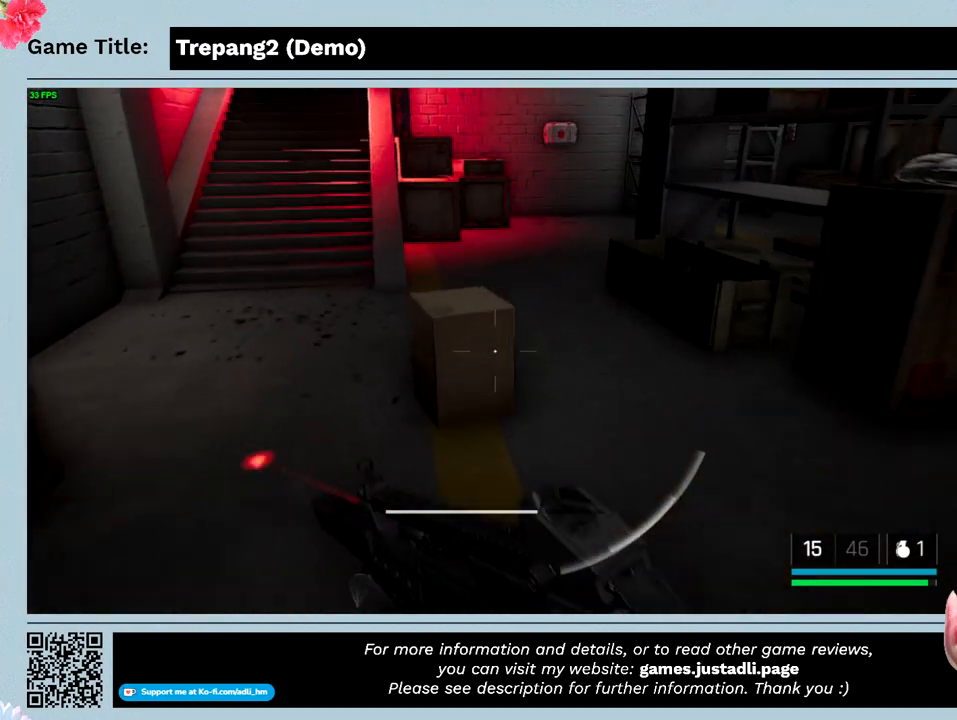
{"keys": ["a"], "mouse": [], "events": [[300, "shift", "up"], [433, "a", "down"], [433, "w", "up"]]}
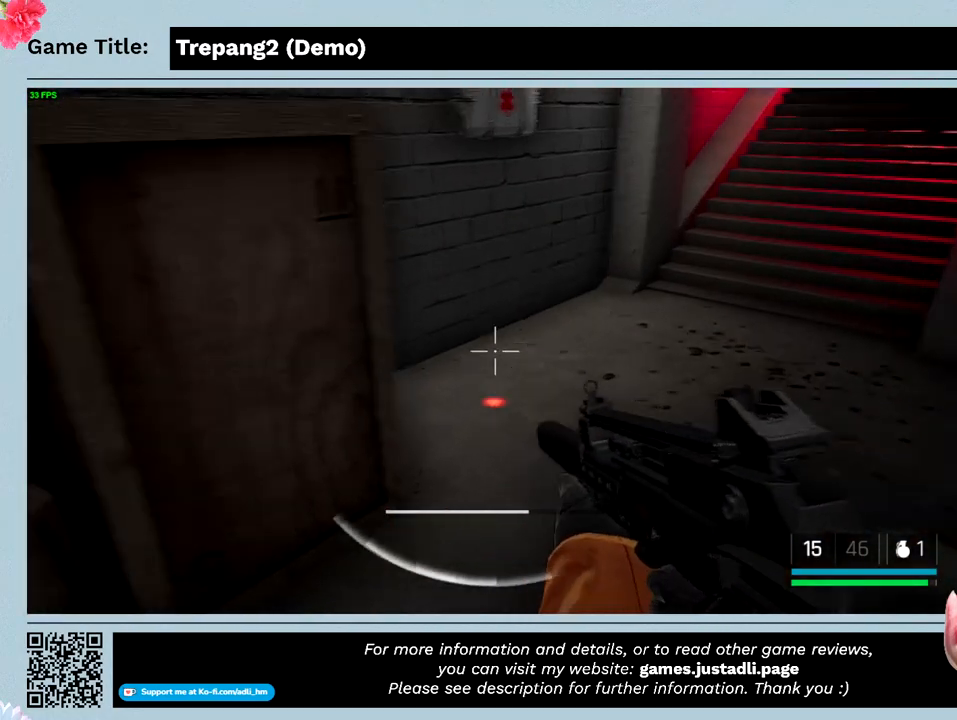
{"keys": ["a"], "mouse": [], "events": []}
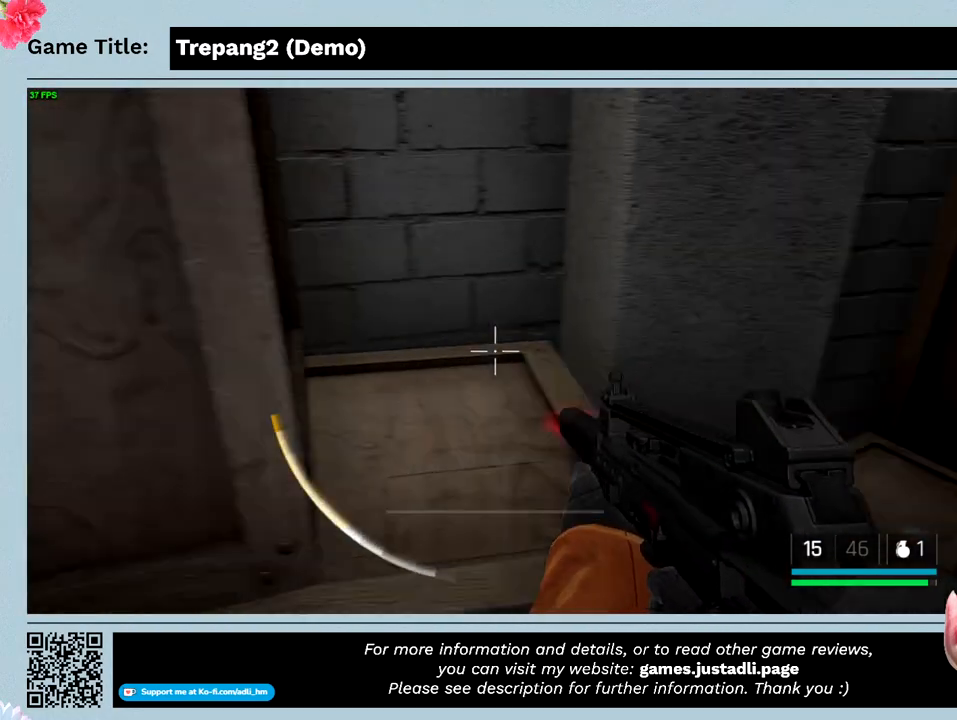
{"keys": ["a"], "mouse": [], "events": []}
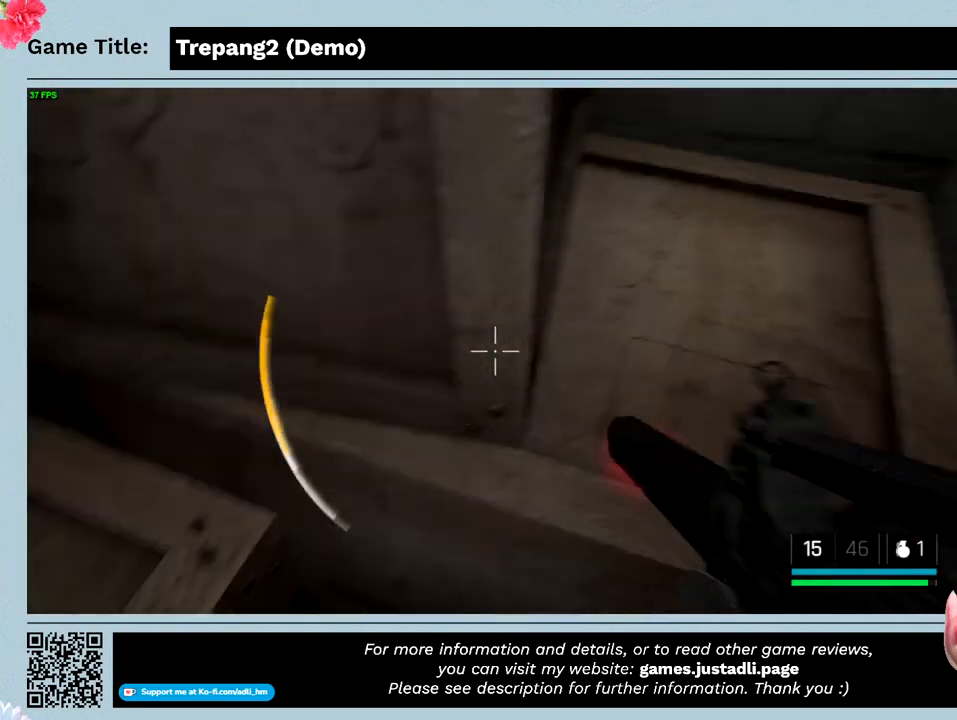
{"keys": ["a"], "mouse": [], "events": [[66, "a", "up"], [300, "a", "down"]]}
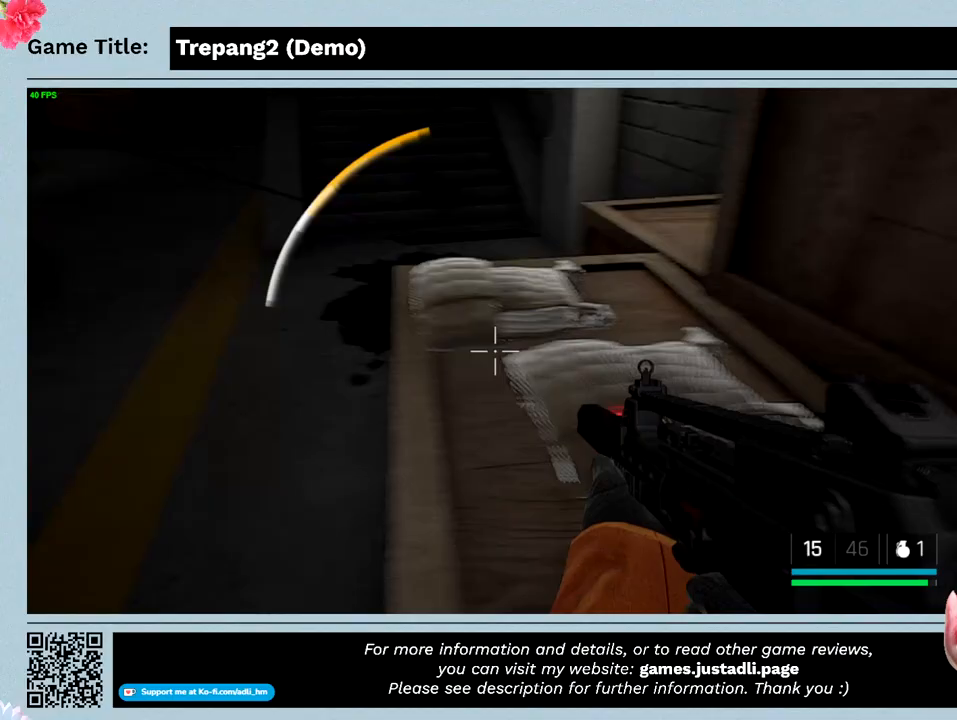
{"keys": ["a", "w"], "mouse": [], "events": [[366, "w", "down"]]}
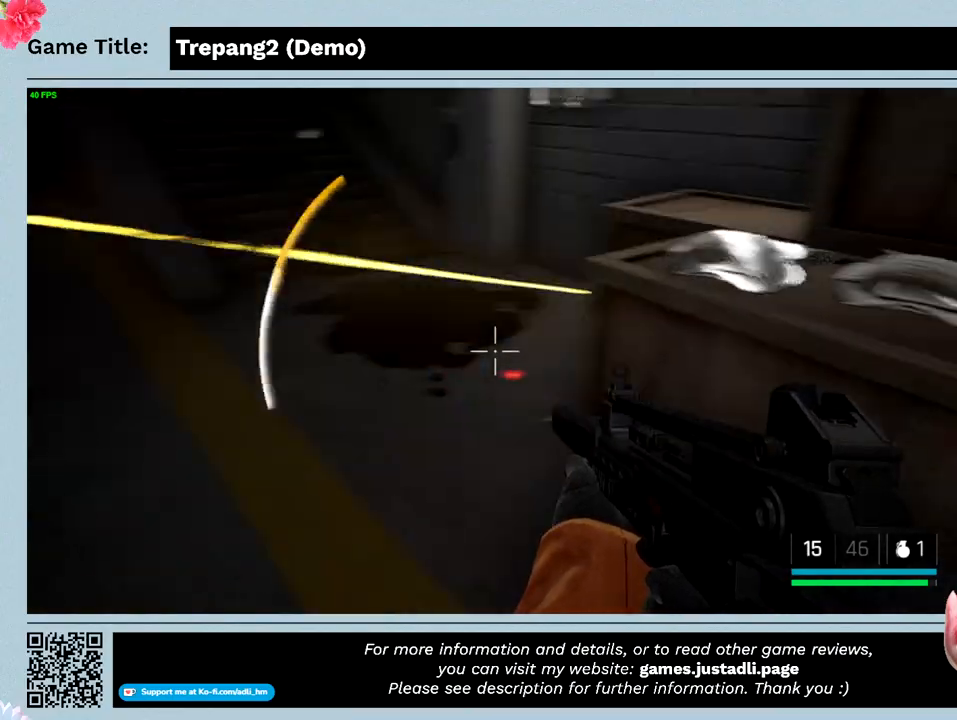
{"keys": ["w"], "mouse": [], "events": [[366, "a", "up"]]}
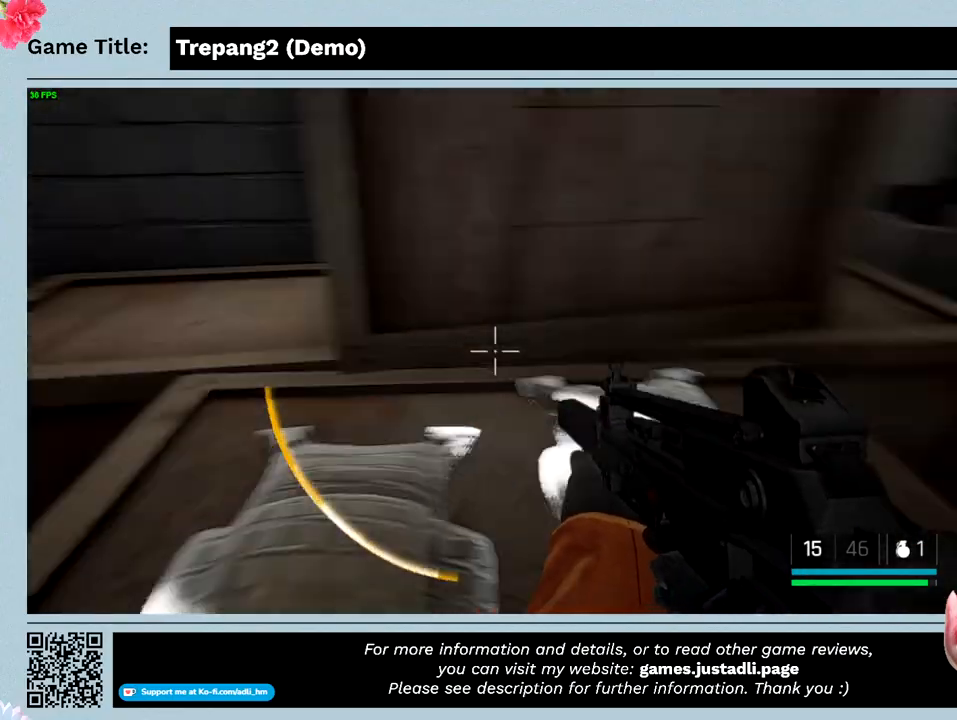
{"keys": ["w"], "mouse": [], "events": []}
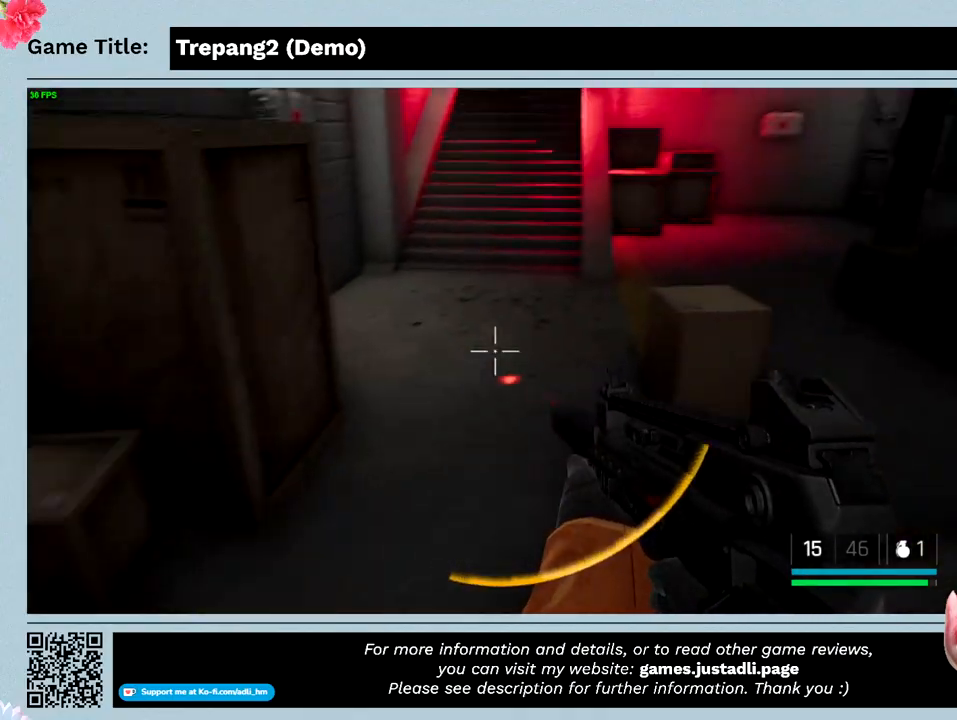
{"keys": ["a", "shift", "w"], "mouse": [], "events": [[266, "shift", "down"], [333, "a", "down"]]}
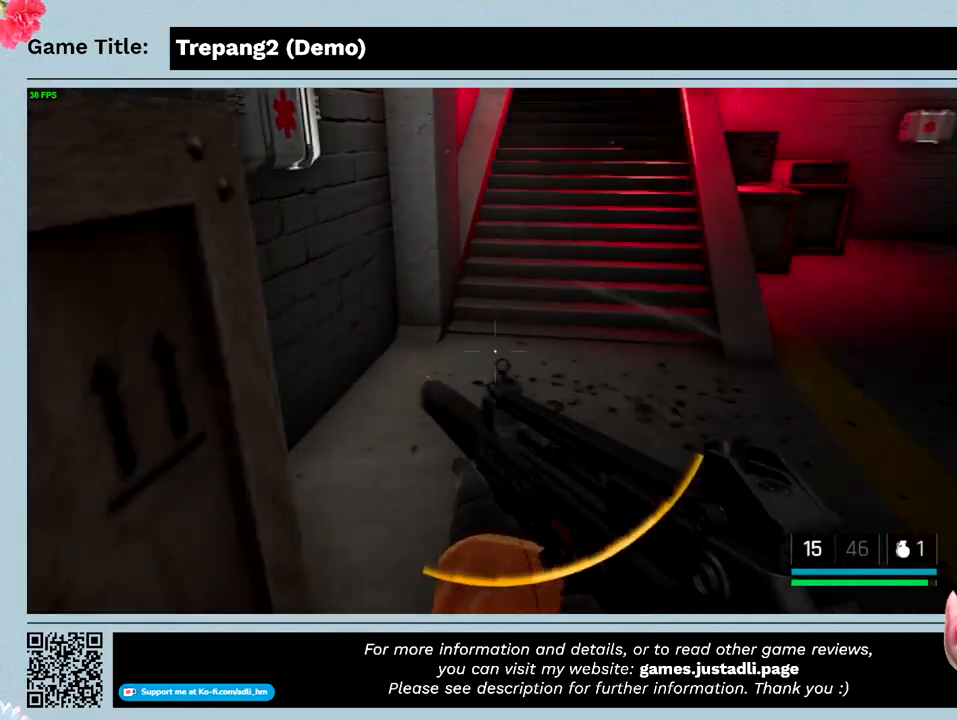
{"keys": ["shift", "w"], "mouse": [], "events": [[400, "a", "up"]]}
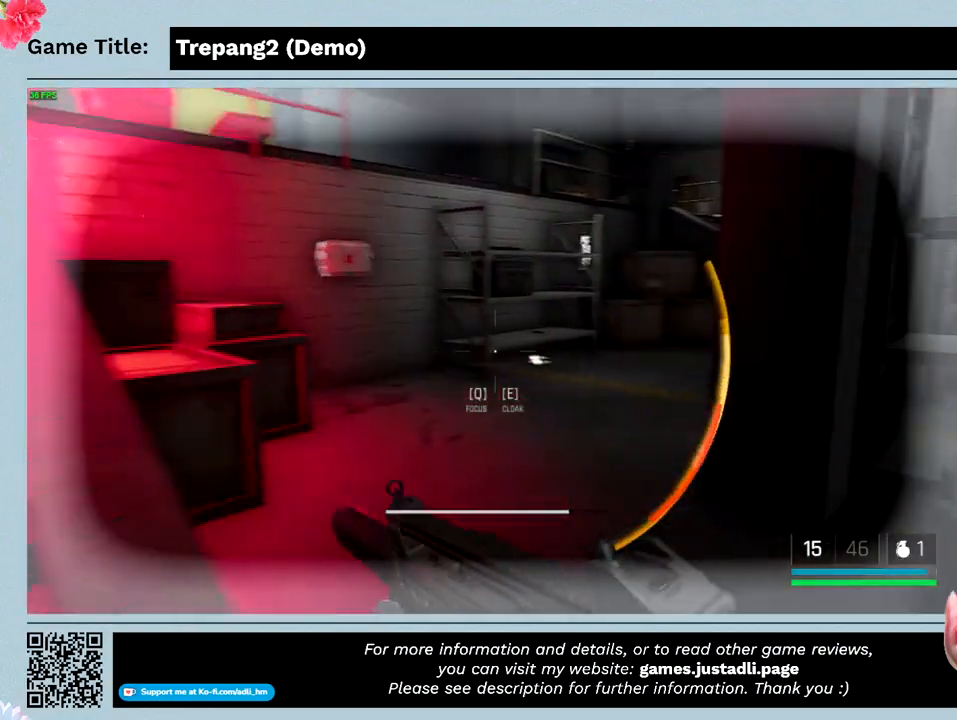
{"keys": ["shift", "w"], "mouse": [], "events": []}
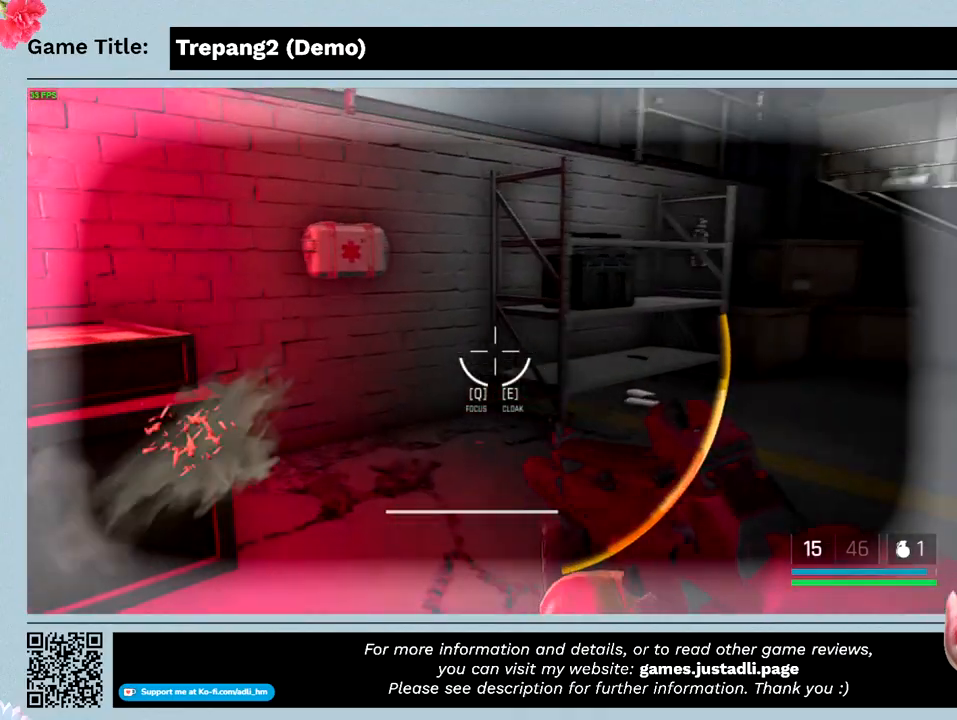
{"keys": ["shift", "w"], "mouse": [], "events": [[66, "shift", "up"], [133, "shift", "down"]]}
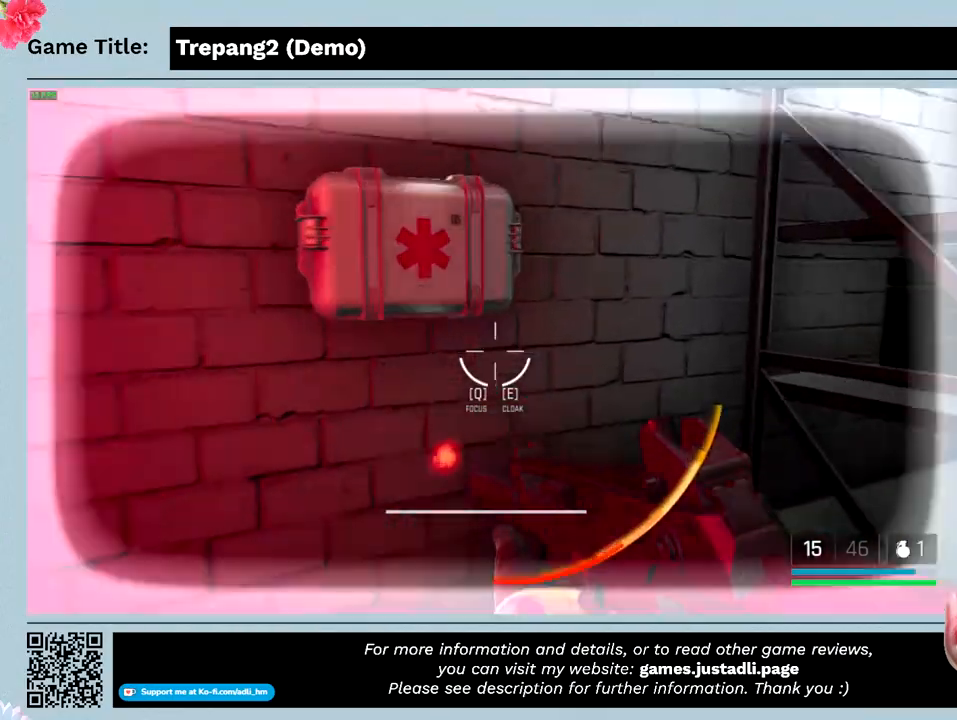
{"keys": ["w"], "mouse": [], "events": [[100, "shift", "up"]]}
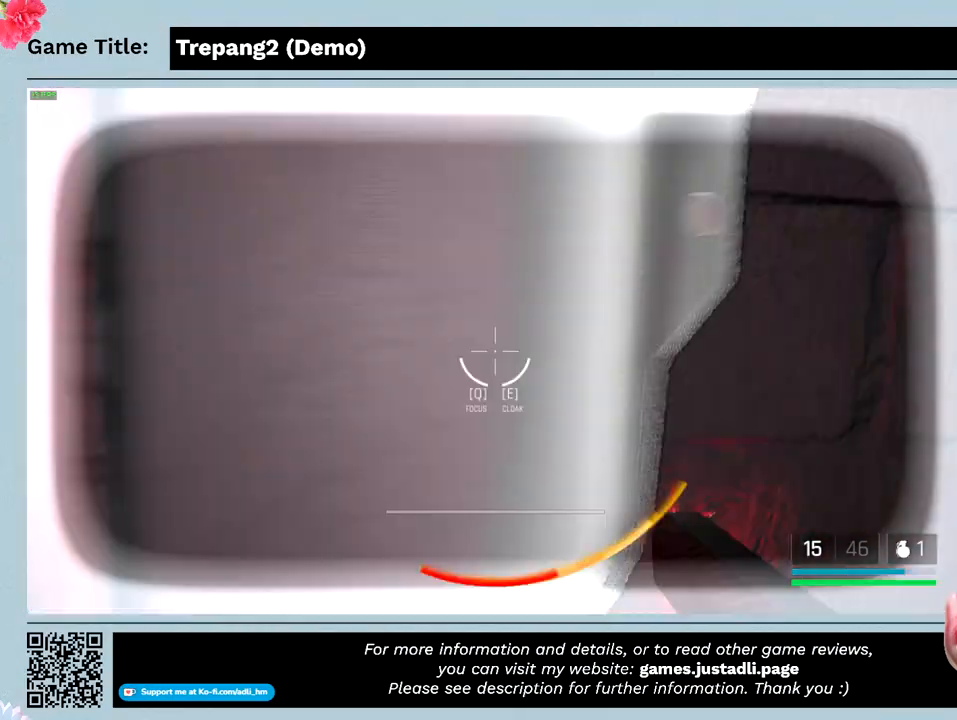
{"keys": [], "mouse": [], "events": [[466, "w", "up"]]}
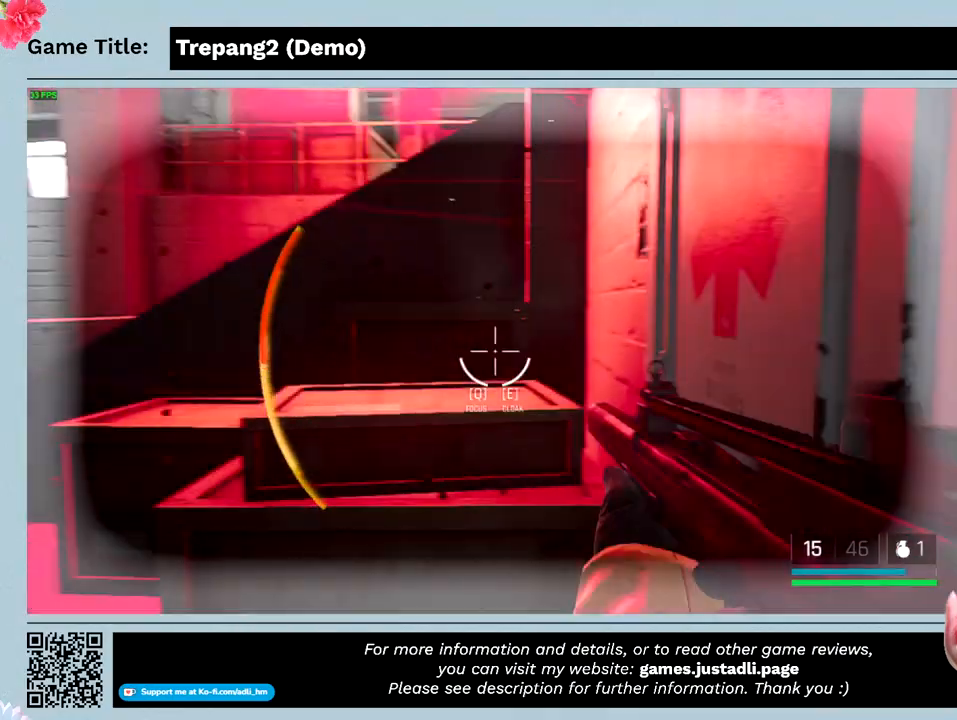
{"keys": [], "mouse": [], "events": []}
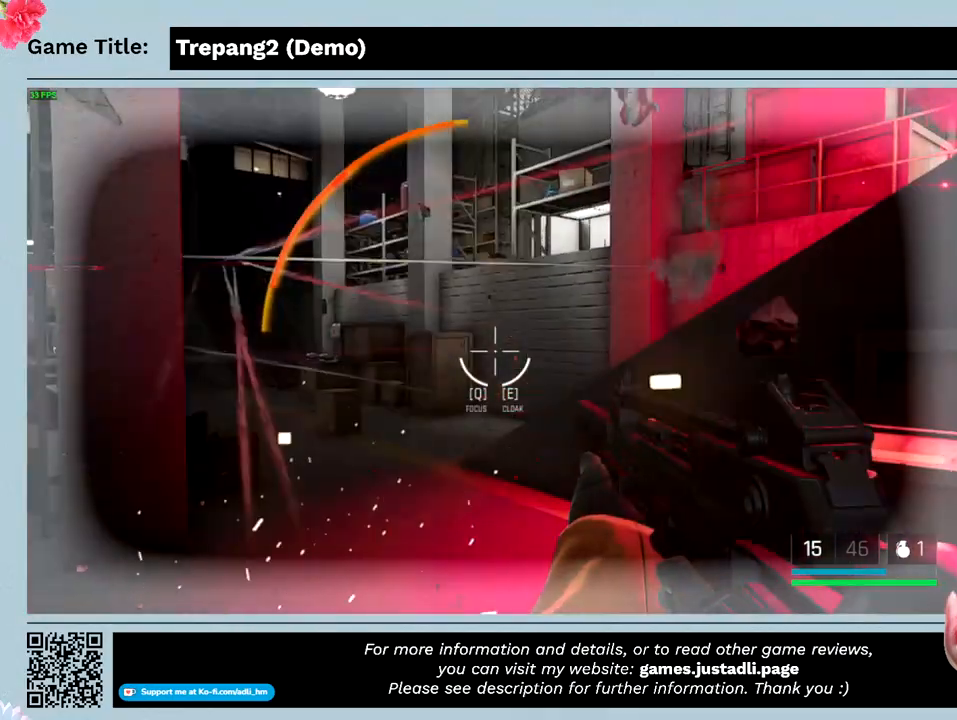
{"keys": ["s"], "mouse": [], "events": [[33, "s", "down"]]}
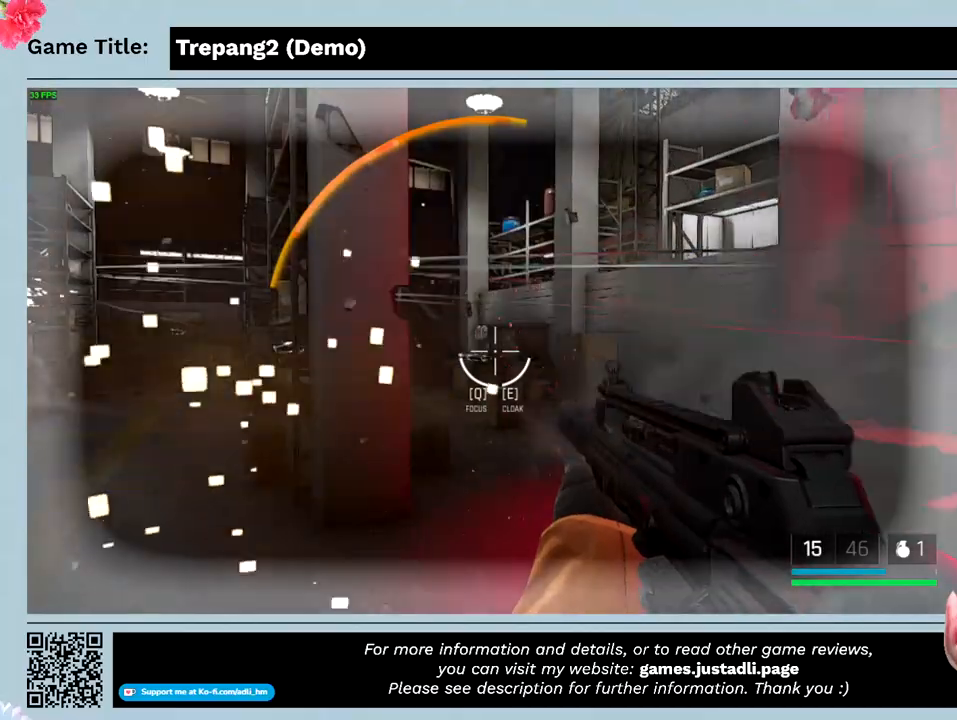
{"keys": ["s"], "mouse": [], "events": []}